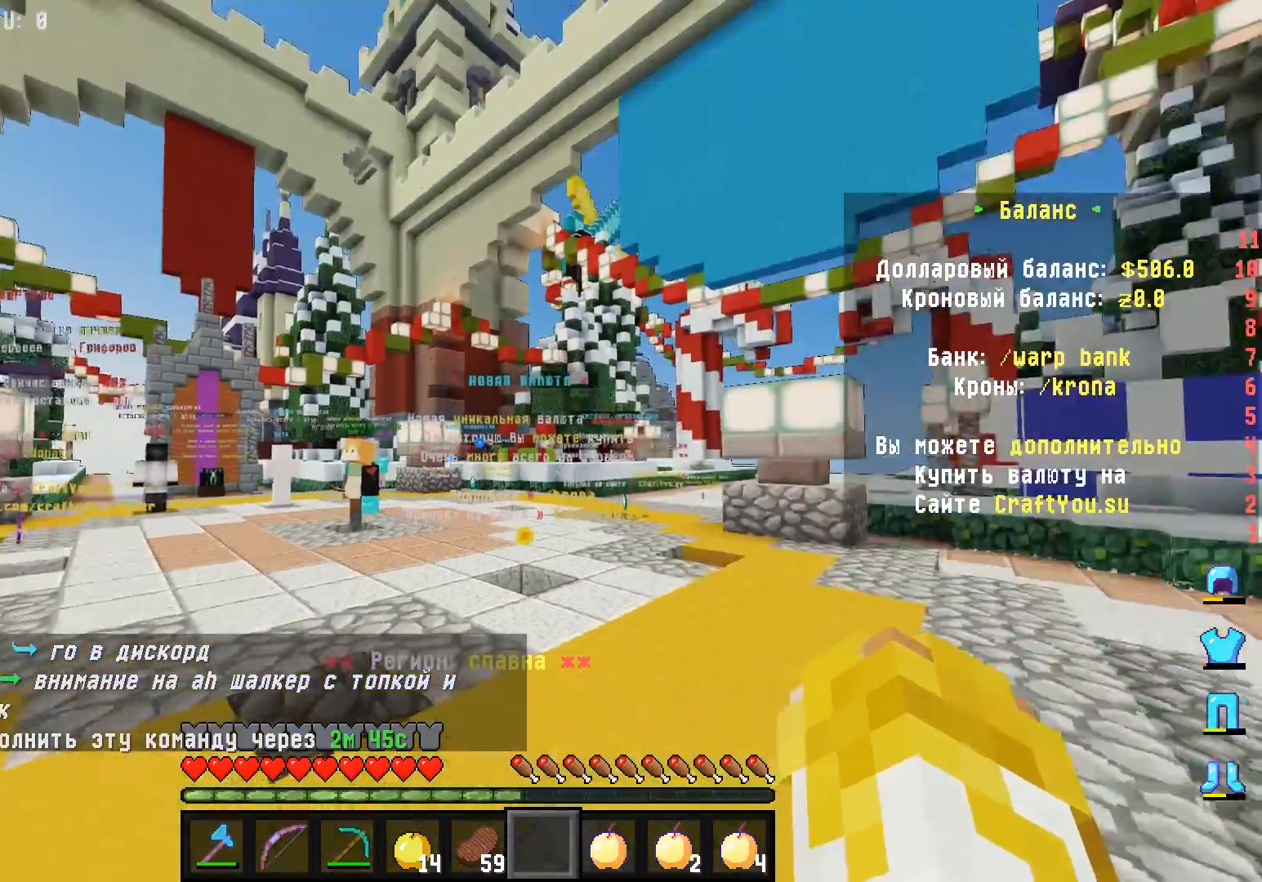
Gameplay with keyboard and mouse; each line is a JSON object with the keys and mouse buttons held at the frame after it. "events" lists presses ("down") and releases ("up") of "a", "d", "s", "w", "mouse_left" and "mouse_right" between this image and that frame as [ms after this image, input, new state], when the widget could be followed in between. "mouse_left", "mouse_right" = the "left", "right" buttons of the "mouse" list. No other keys are recorded. Fast repeated clicks can show as one long hold. Mouse movement is not recorded.
{"keys": ["w"], "mouse": [], "events": []}
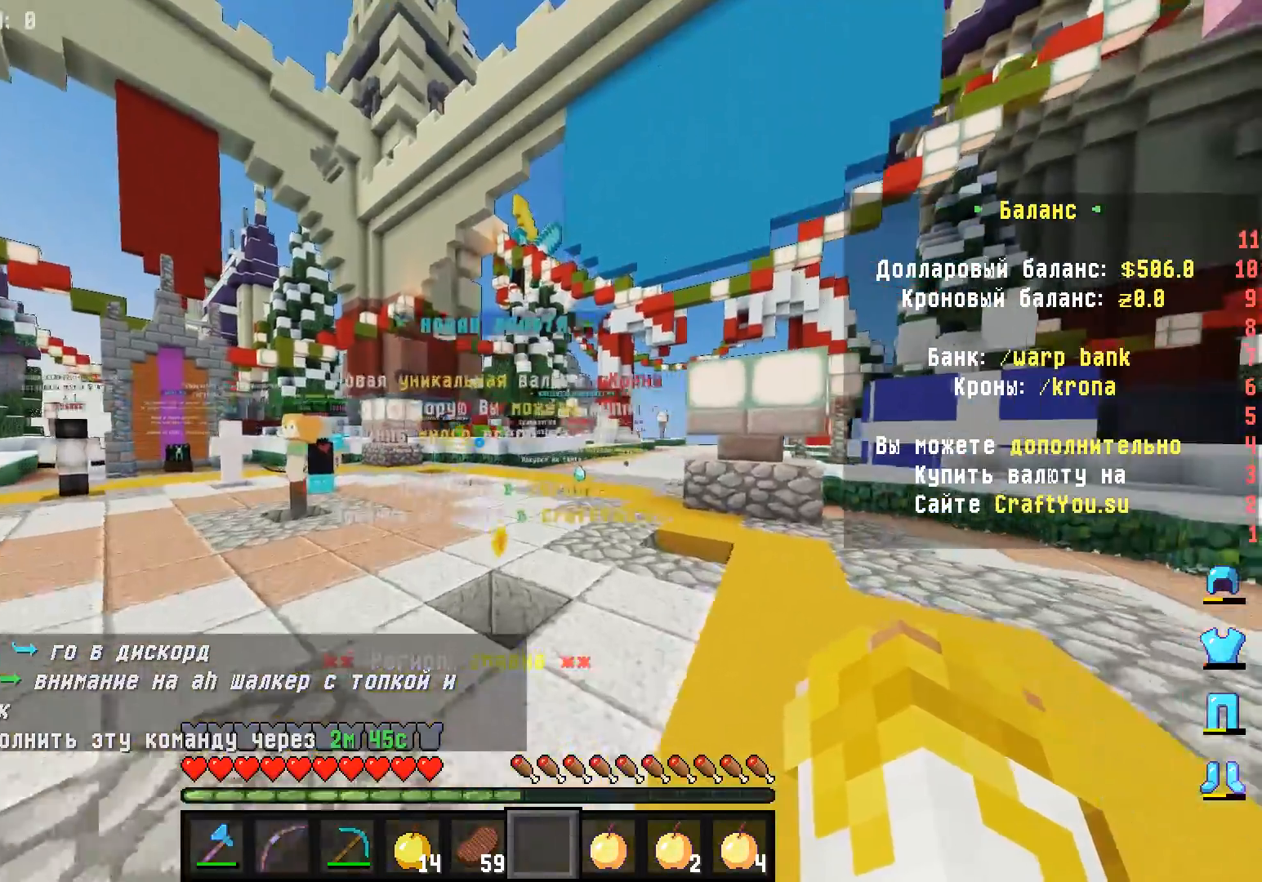
{"keys": ["w"], "mouse": [], "events": []}
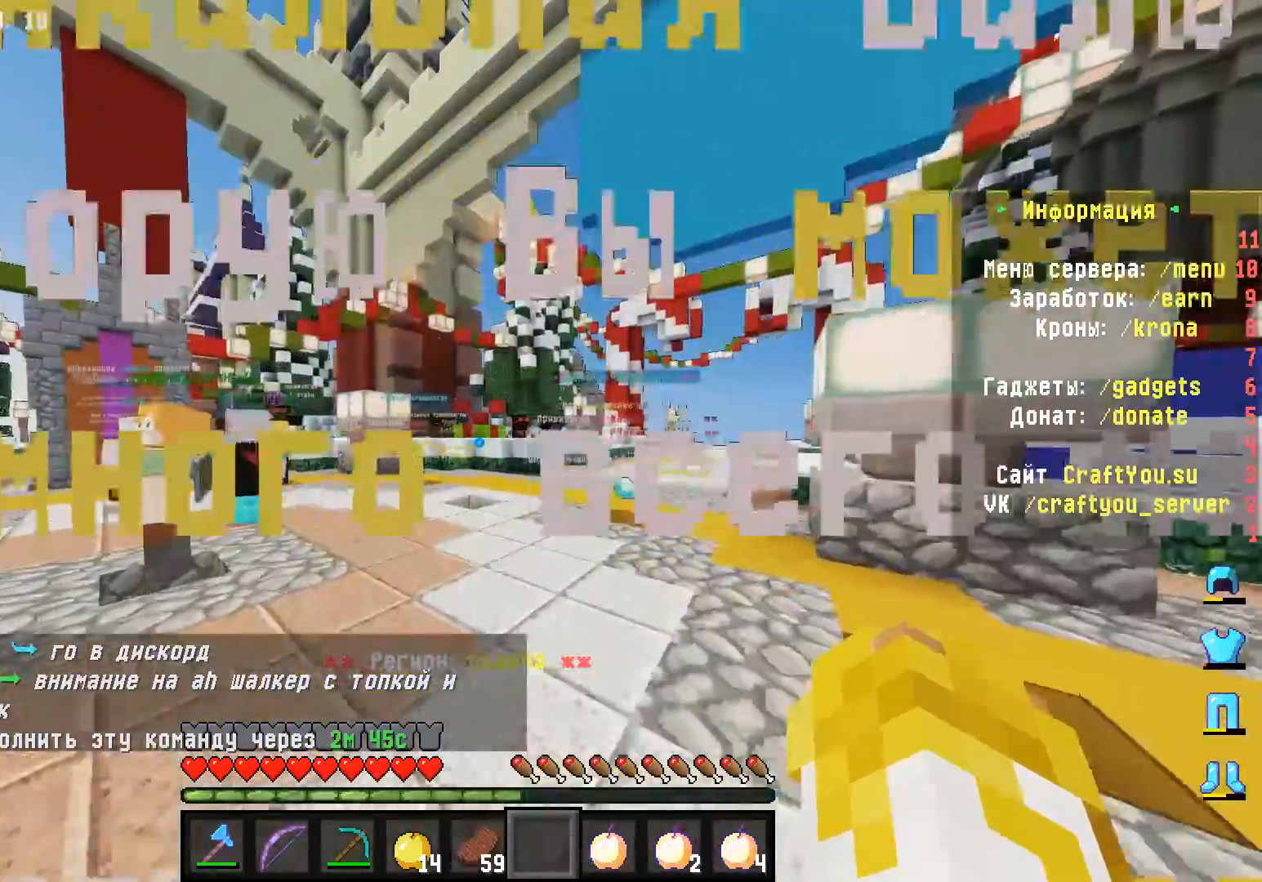
{"keys": ["w"], "mouse": [], "events": [[133, "d", "down"], [350, "d", "up"]]}
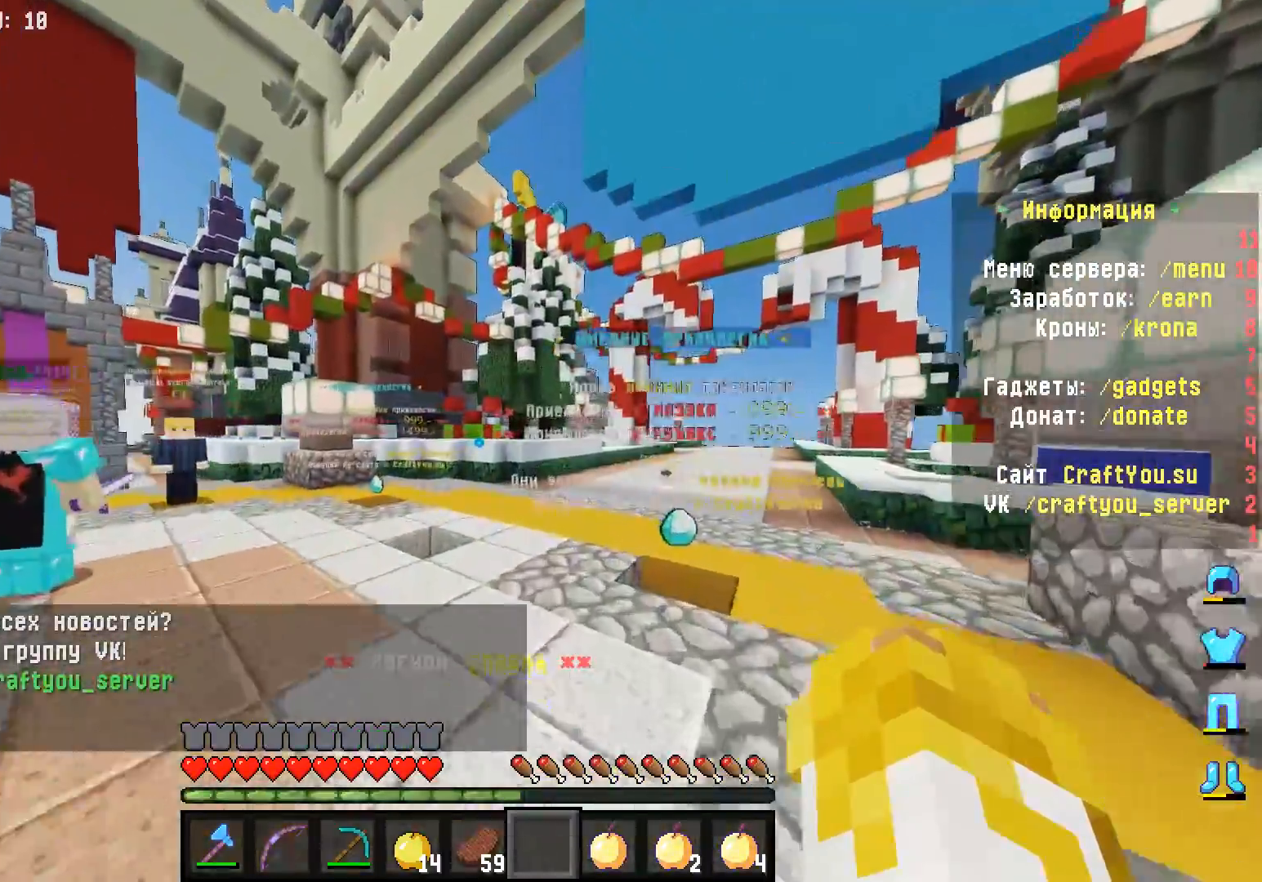
{"keys": ["w"], "mouse": [], "events": []}
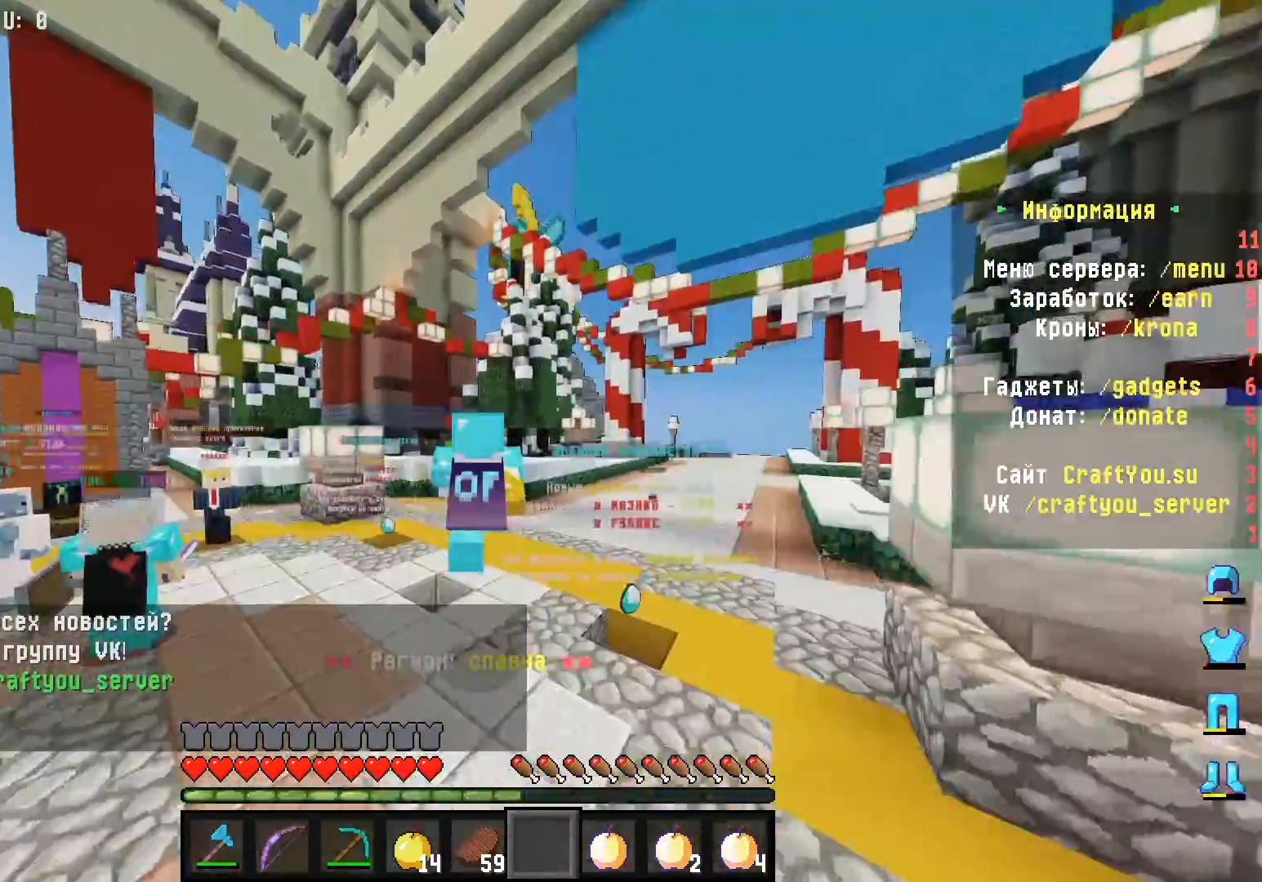
{"keys": ["w"], "mouse": [], "events": []}
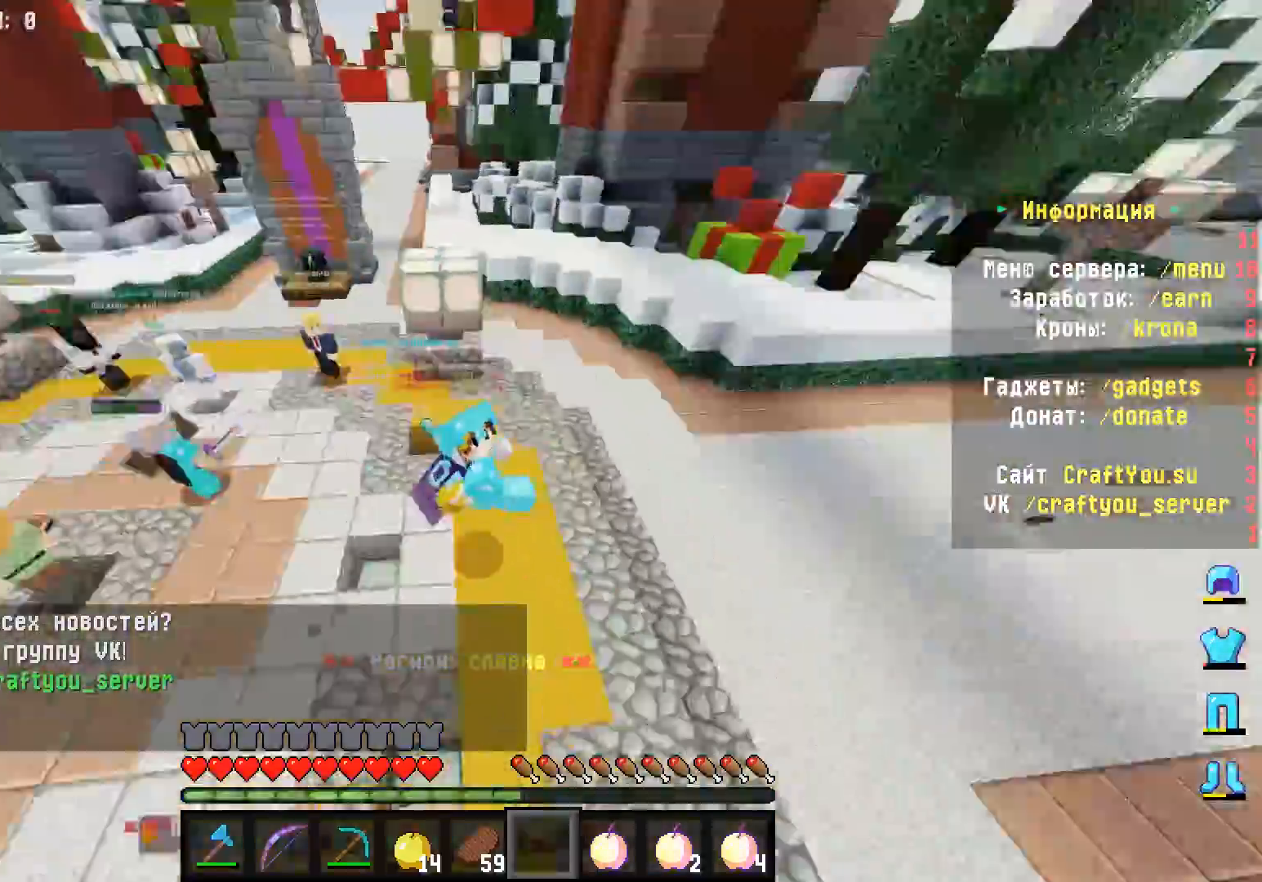
{"keys": ["s"], "mouse": [], "events": [[33, "w", "up"], [117, "s", "down"]]}
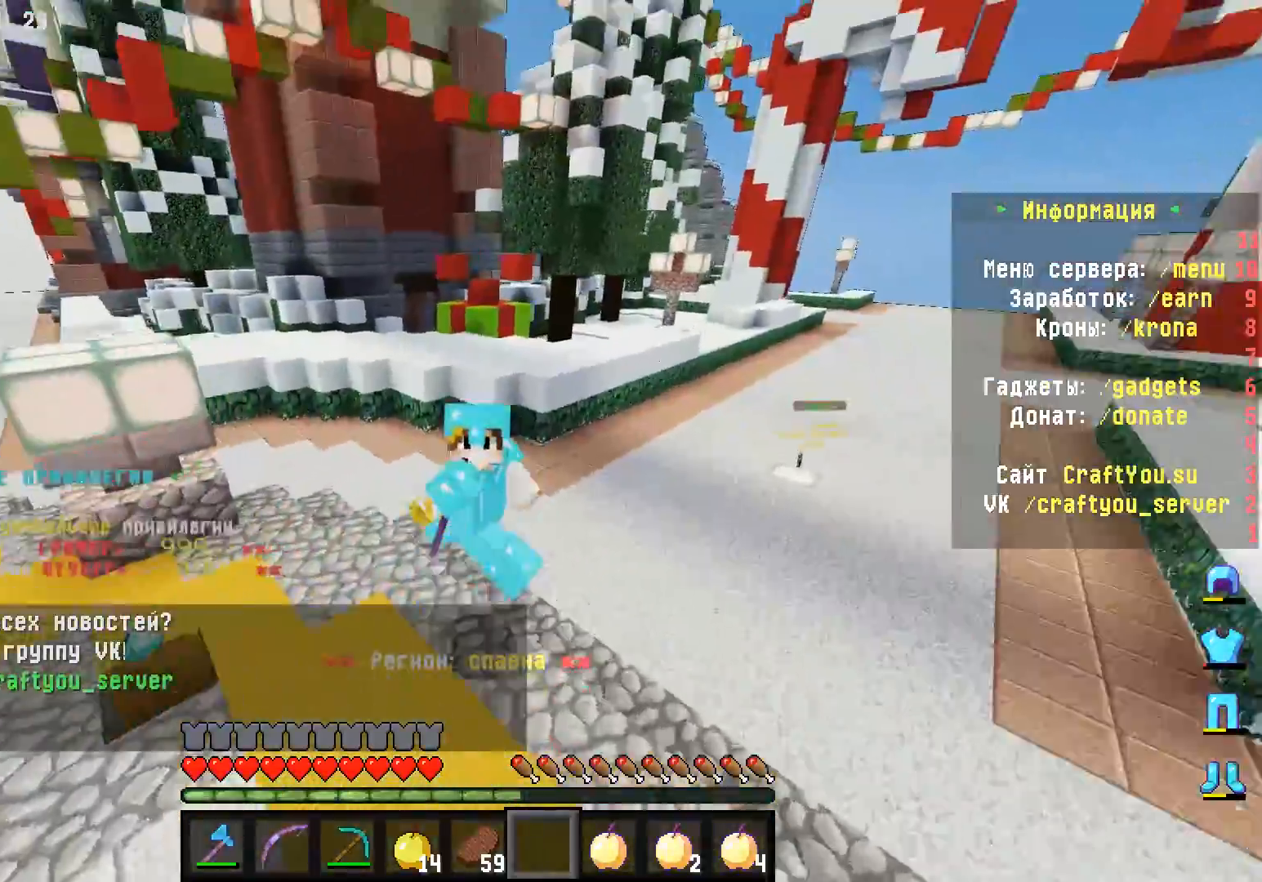
{"keys": ["s"], "mouse": [], "events": []}
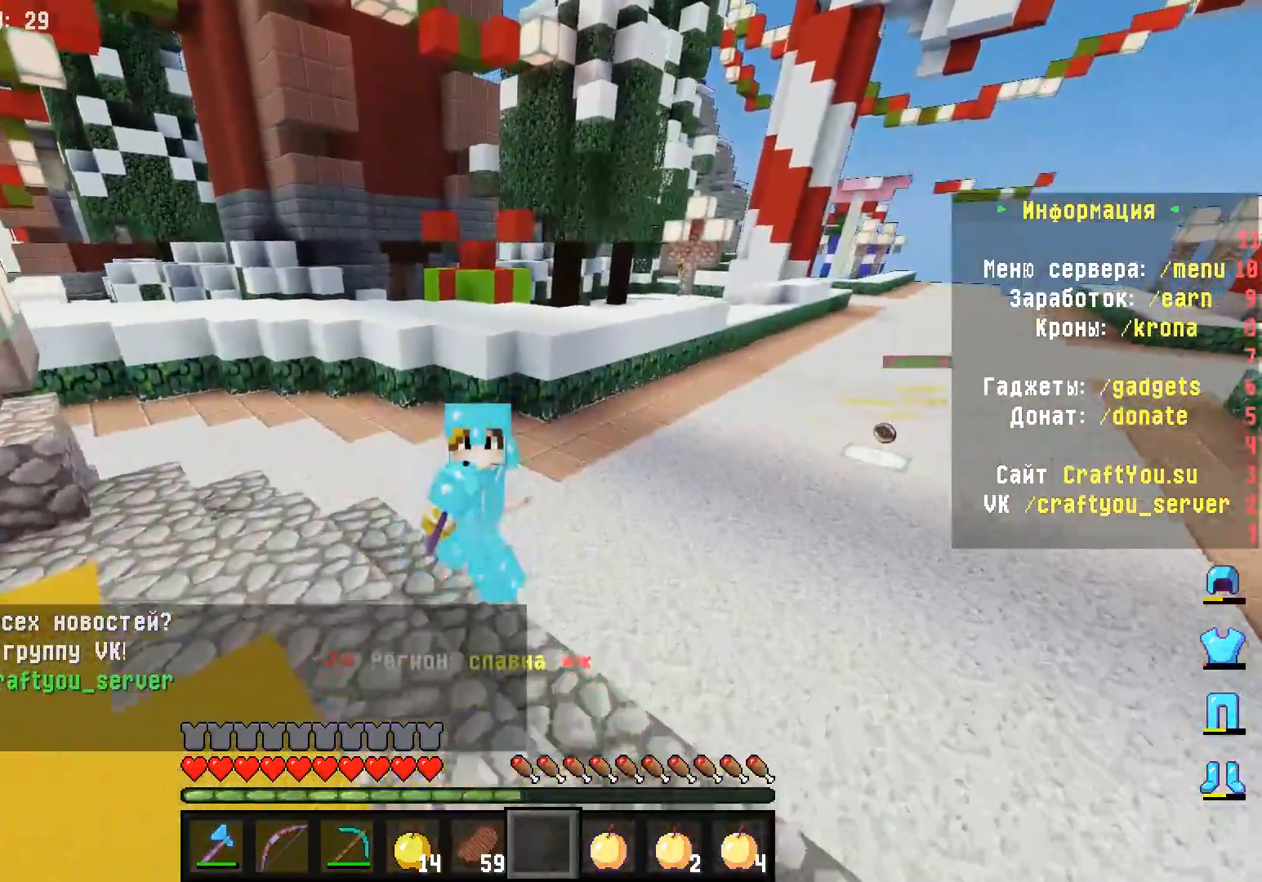
{"keys": ["s"], "mouse": [], "events": []}
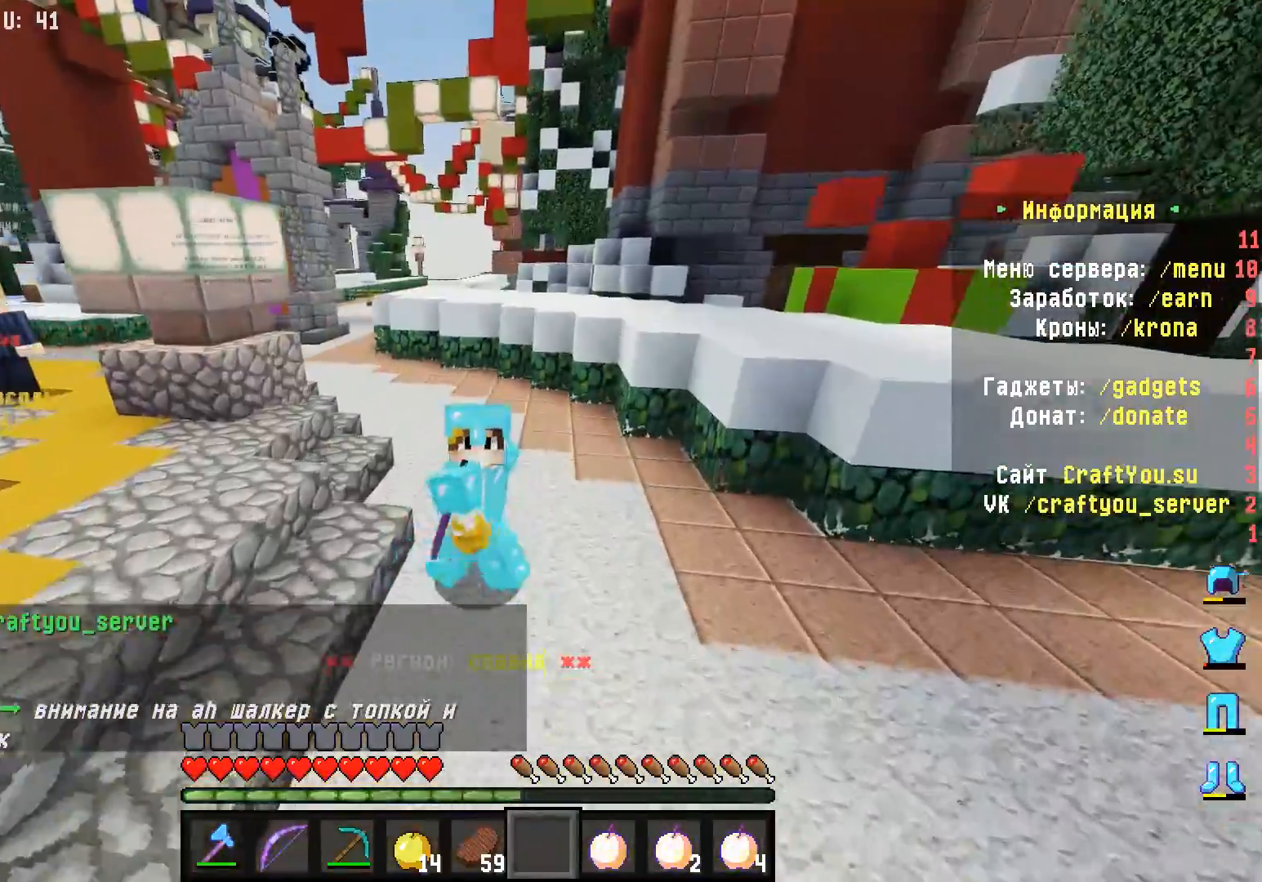
{"keys": ["s"], "mouse": [], "events": []}
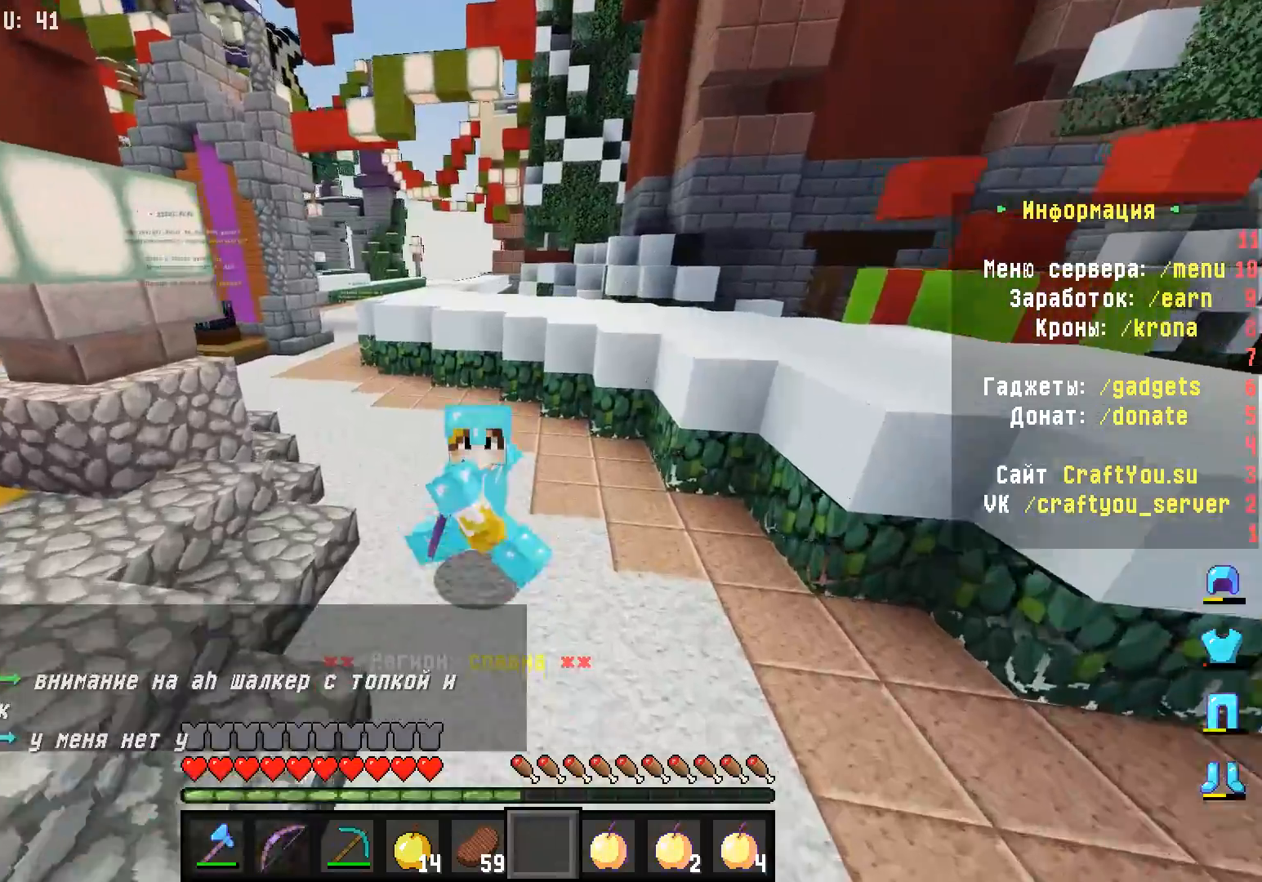
{"keys": ["s"], "mouse": [], "events": []}
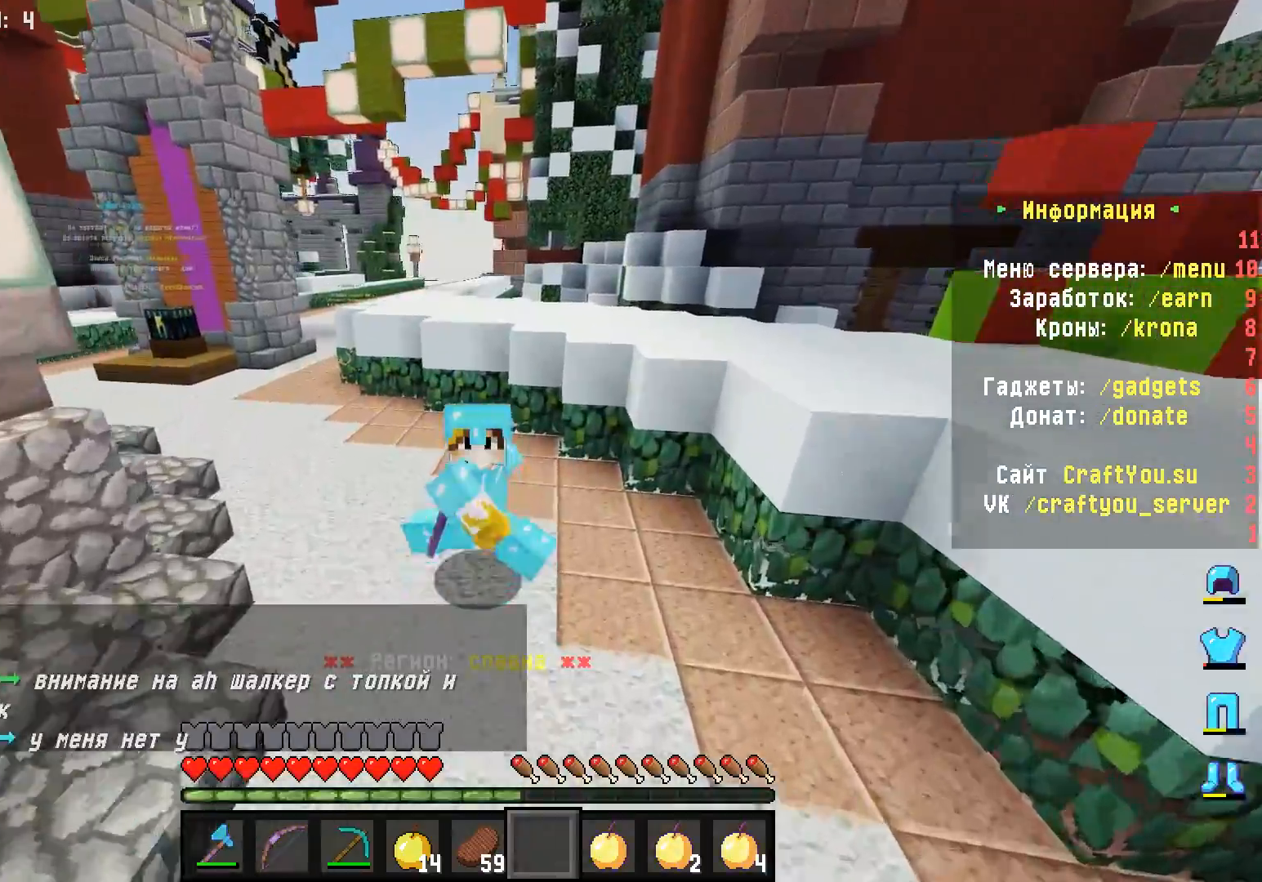
{"keys": ["s"], "mouse": [], "events": []}
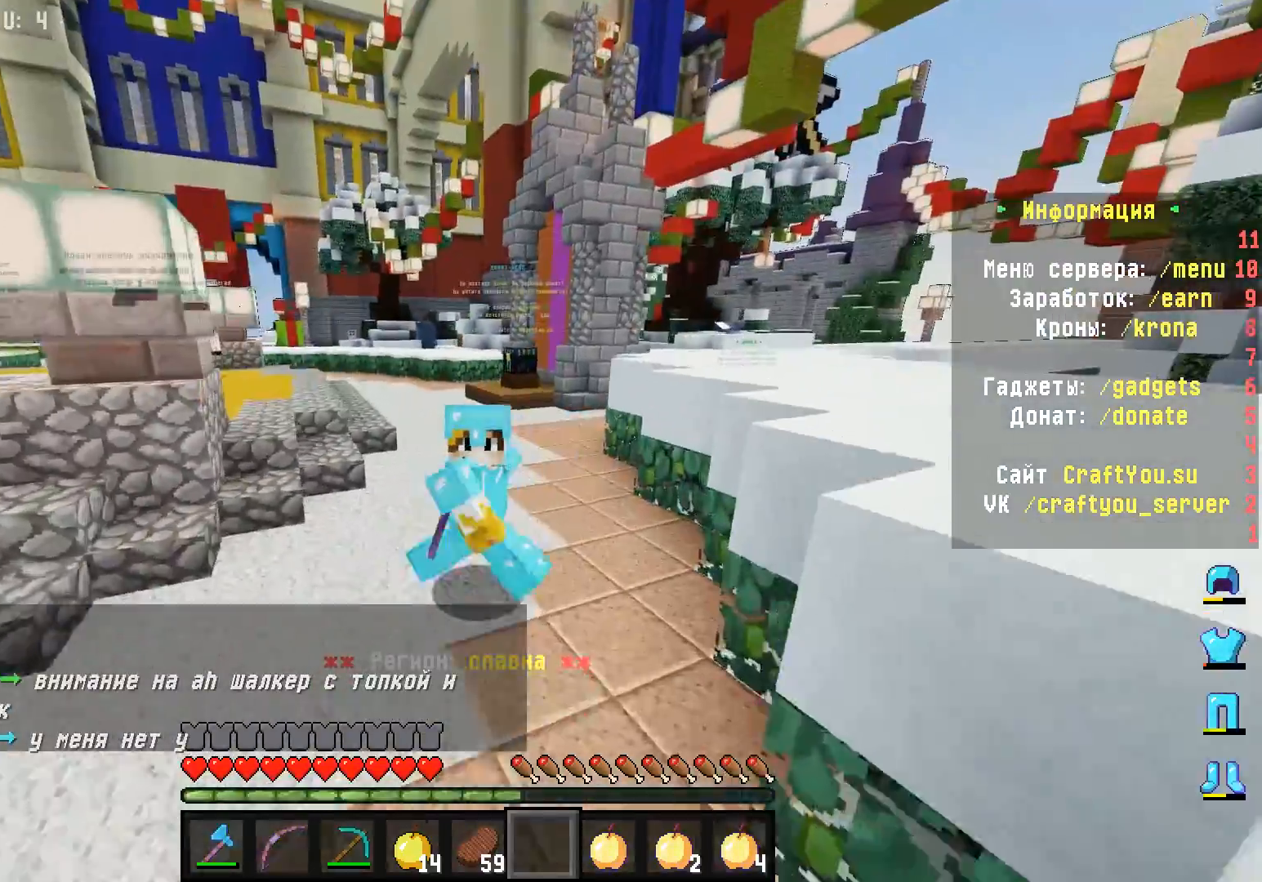
{"keys": ["s"], "mouse": [], "events": []}
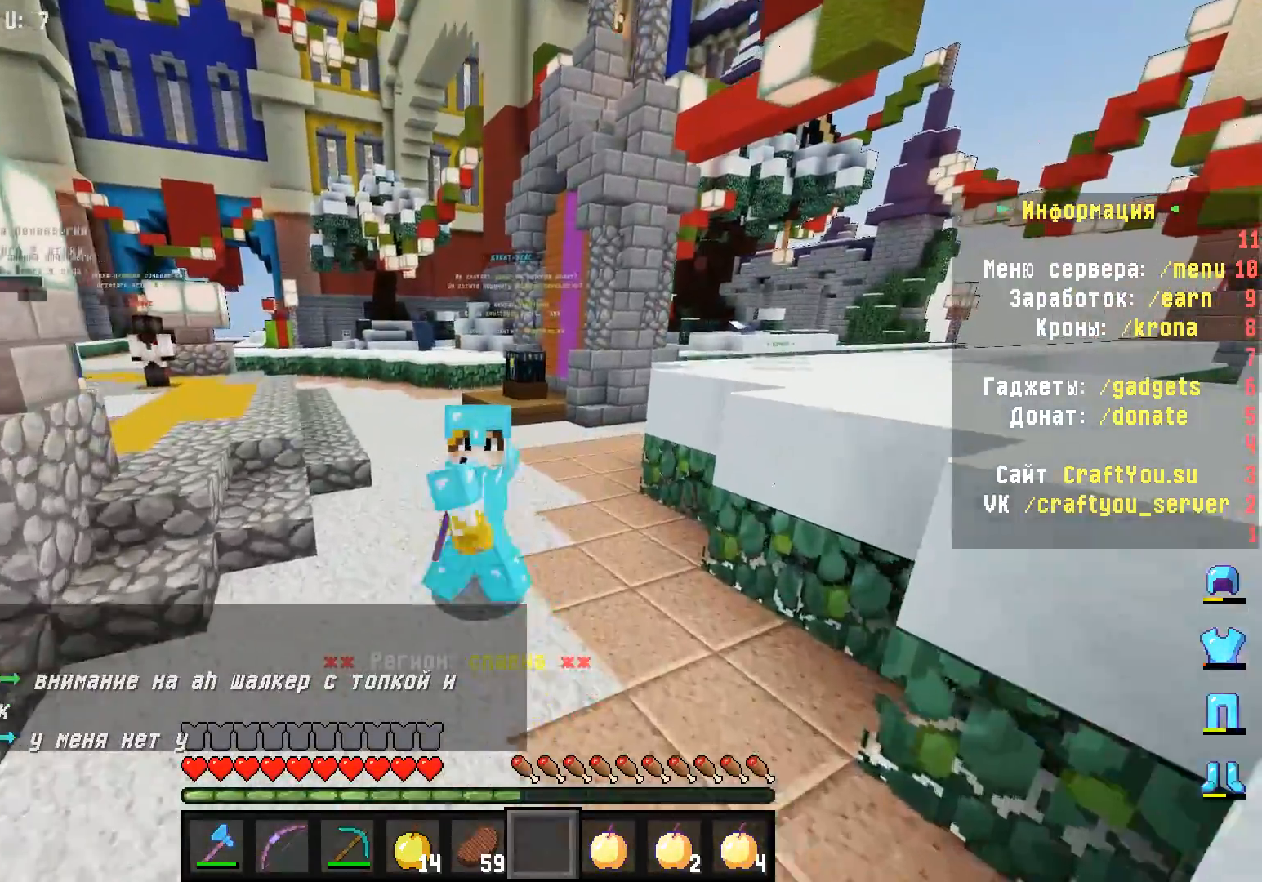
{"keys": ["s"], "mouse": [], "events": [[167, "a", "down"], [433, "a", "up"]]}
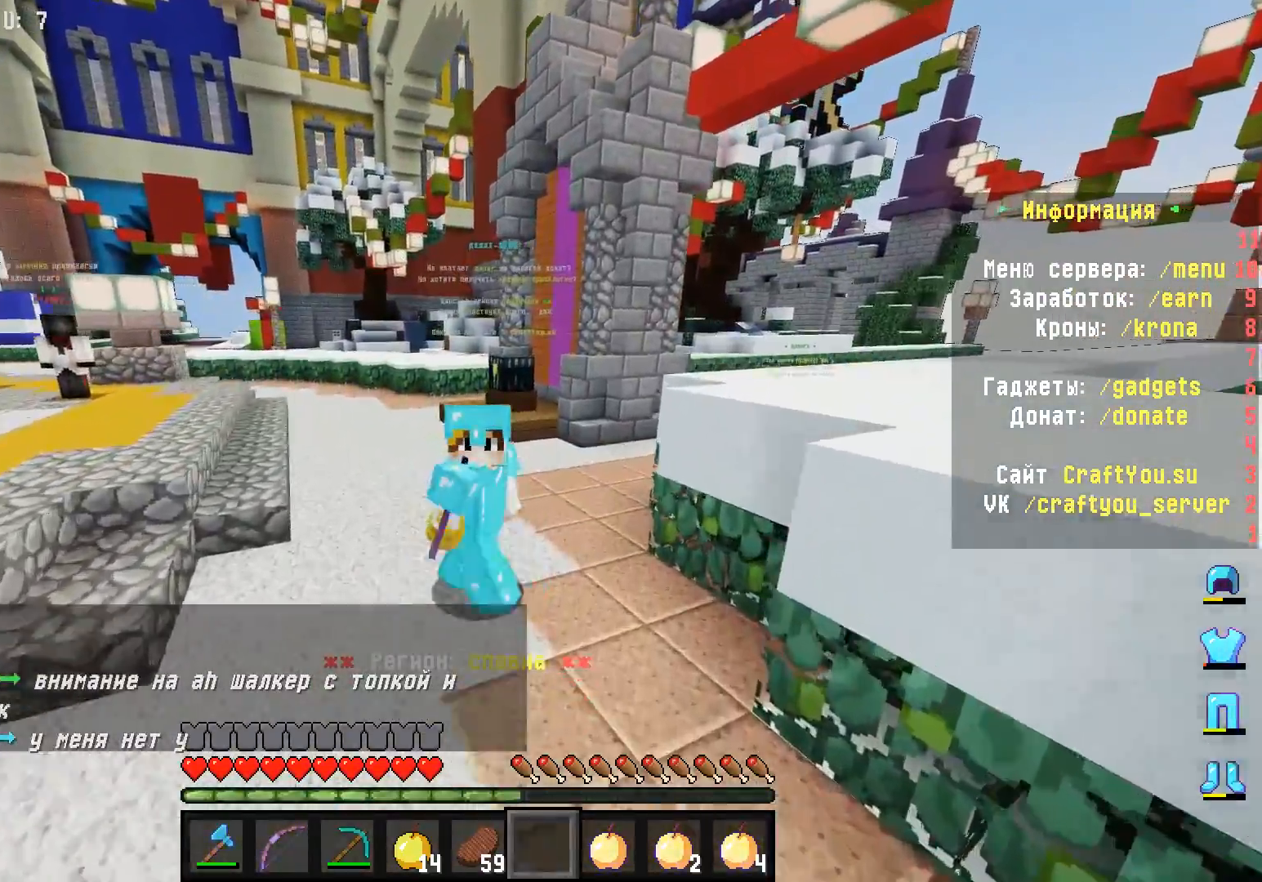
{"keys": ["s"], "mouse": [], "events": []}
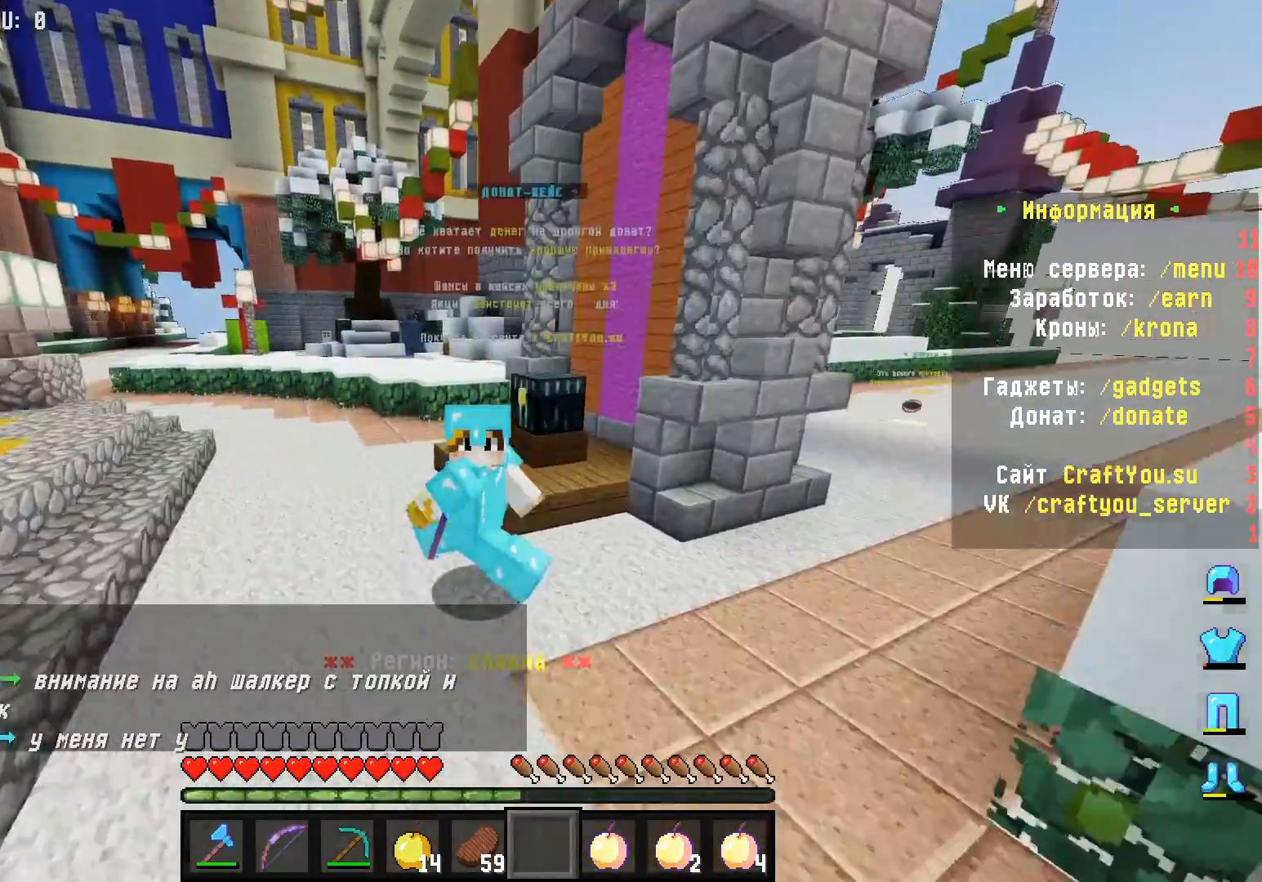
{"keys": ["s"], "mouse": [], "events": []}
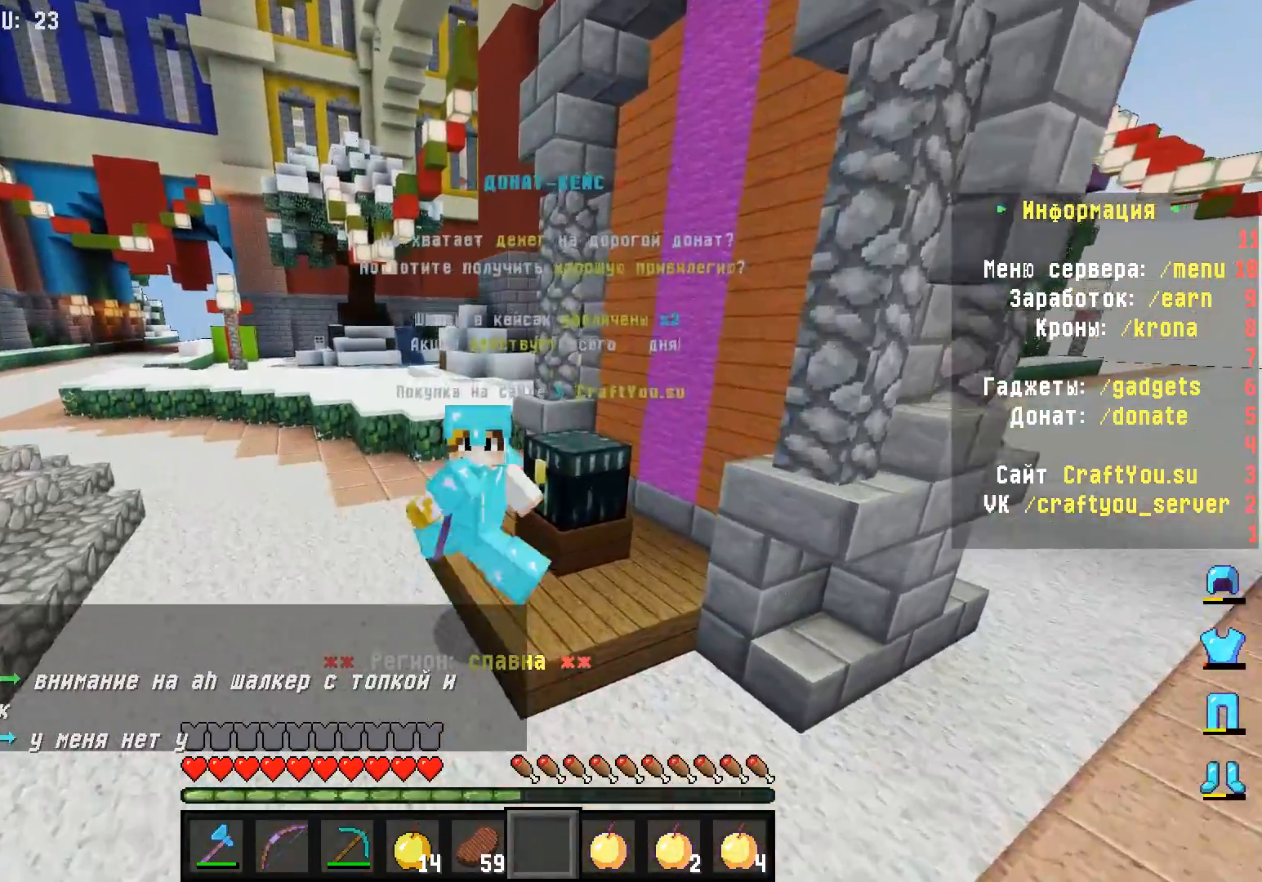
{"keys": ["s"], "mouse": [], "events": []}
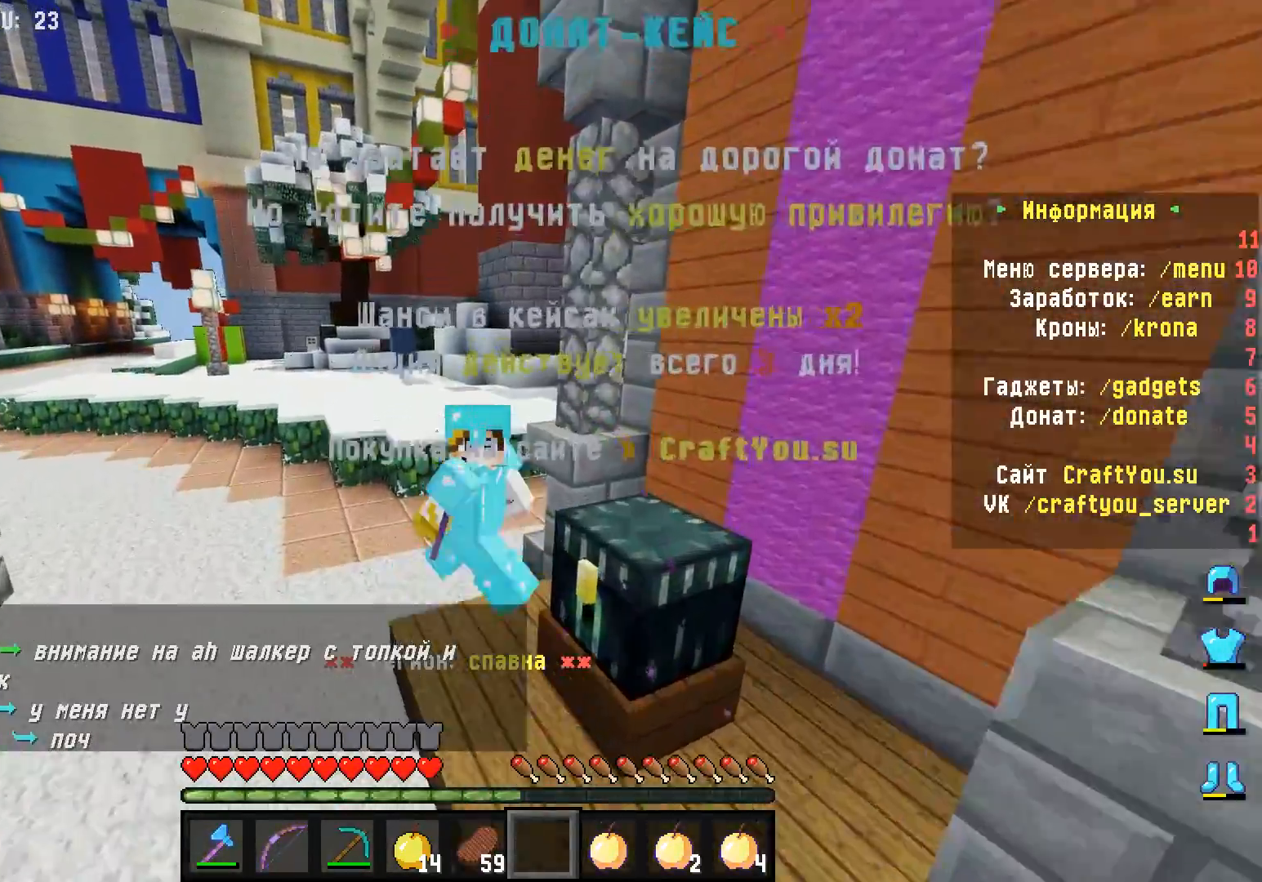
{"keys": ["s"], "mouse": [], "events": []}
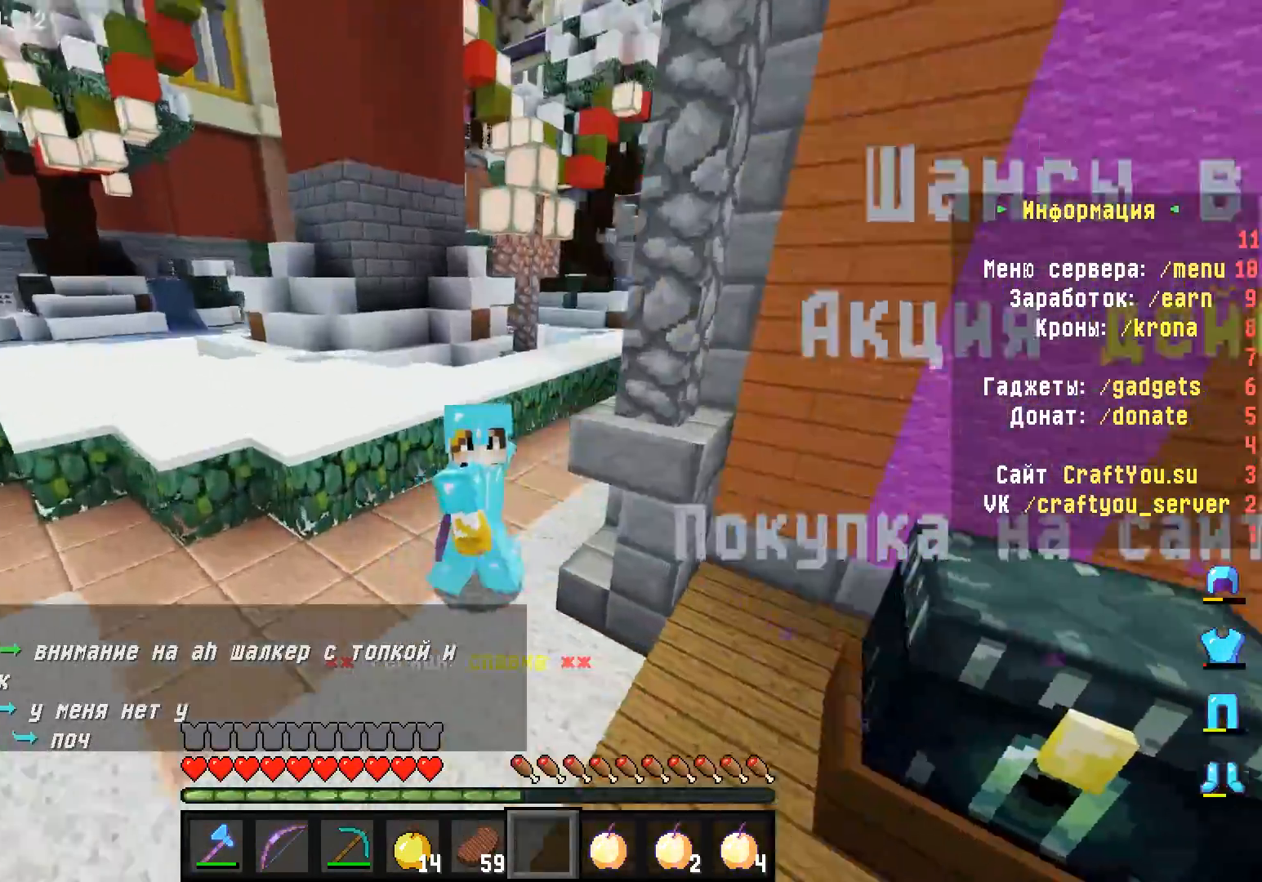
{"keys": ["s"], "mouse": [], "events": []}
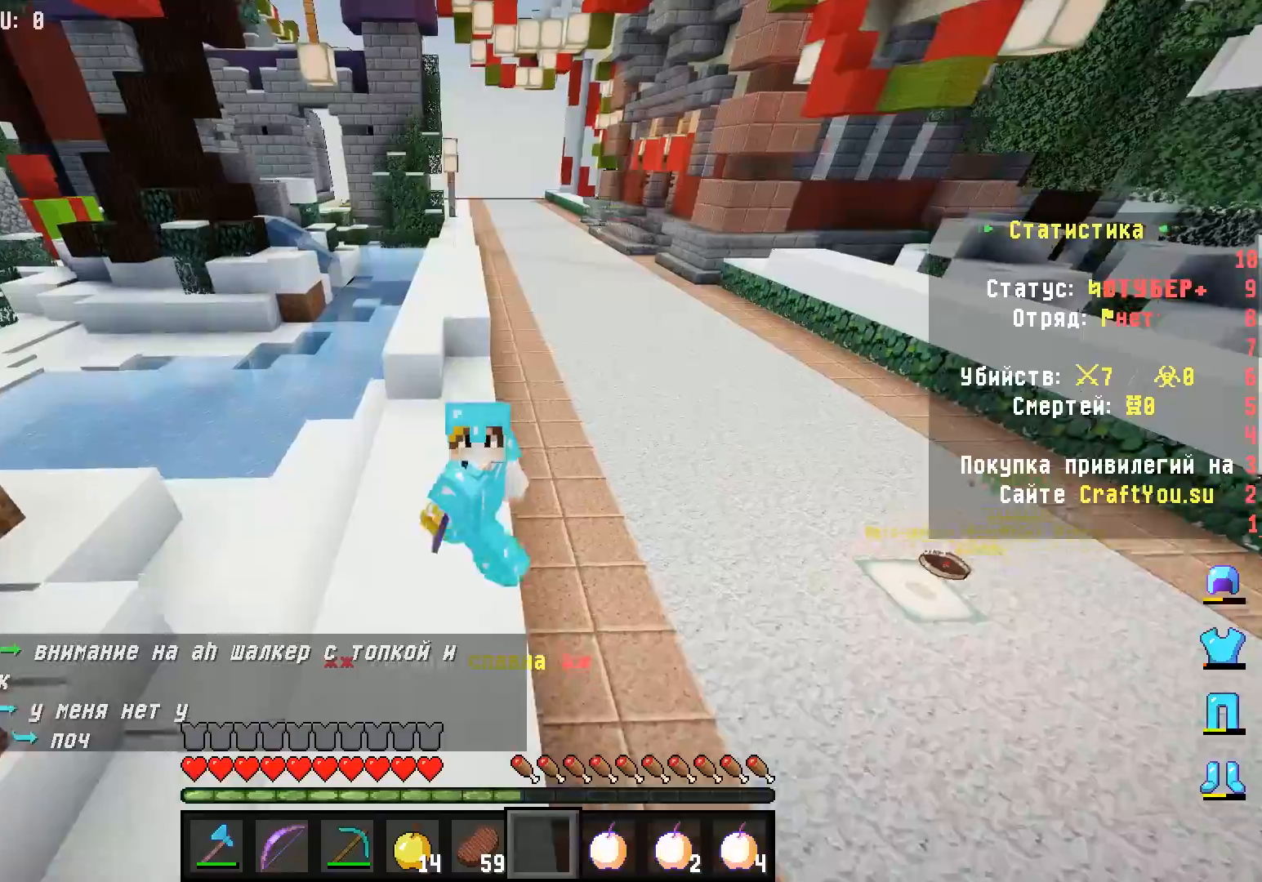
{"keys": ["s"], "mouse": [], "events": []}